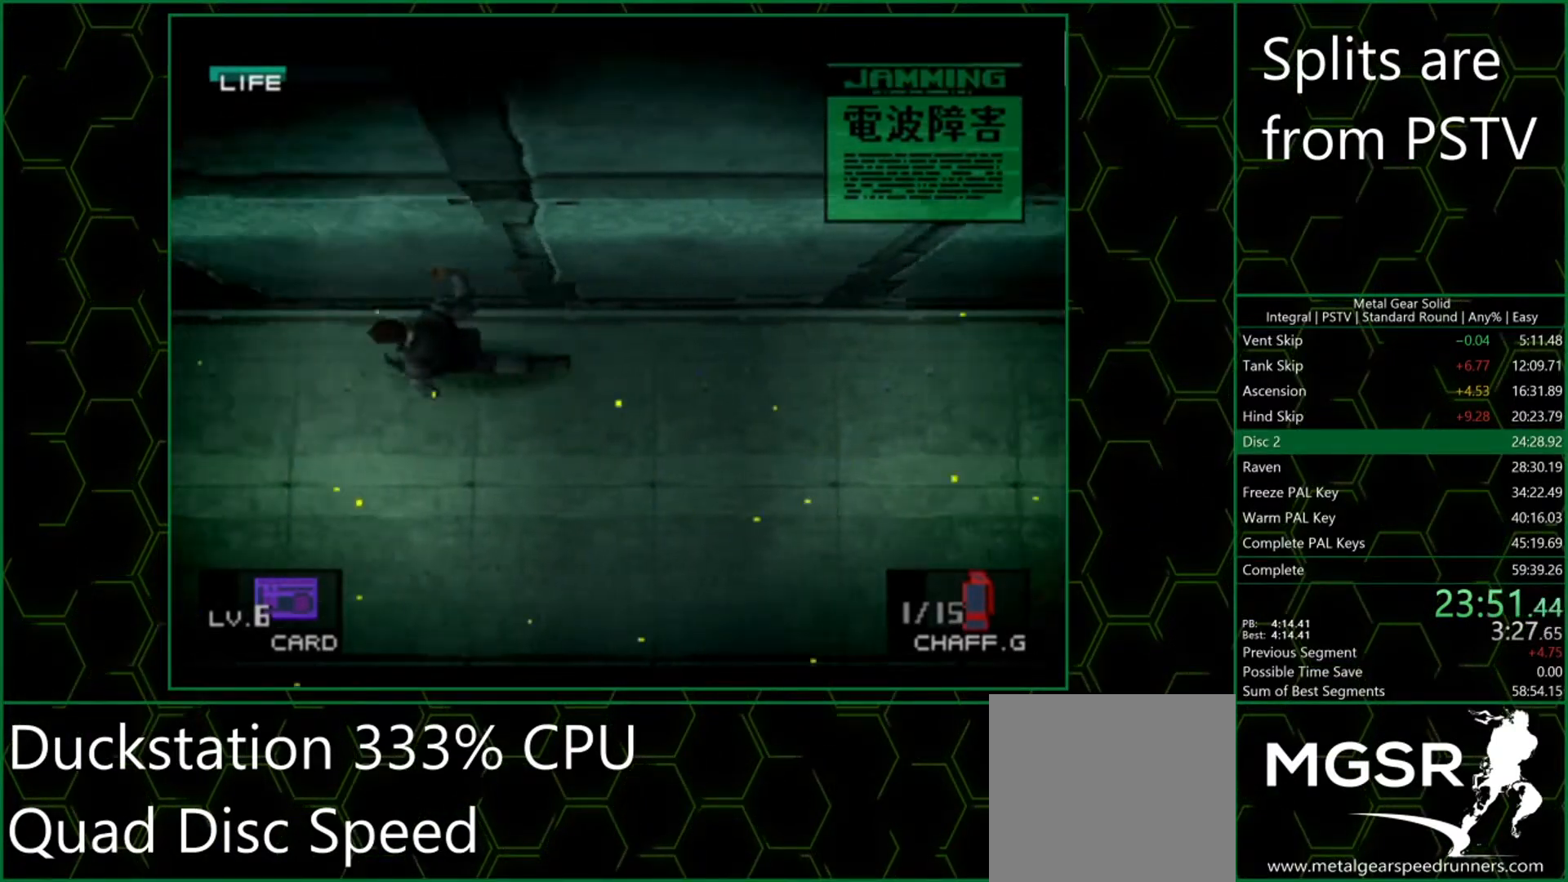
Gameplay with a controller (PlayStation layout); each line is a JSON object with the inputs held at the frame after it. "events" lists button and stick changes between this image and that frame as [ms after this image, input, new state], when the widget could be followed in between. Not read: L3 R3 right_stick.
{"buttons": [], "left_stick": "left", "events": []}
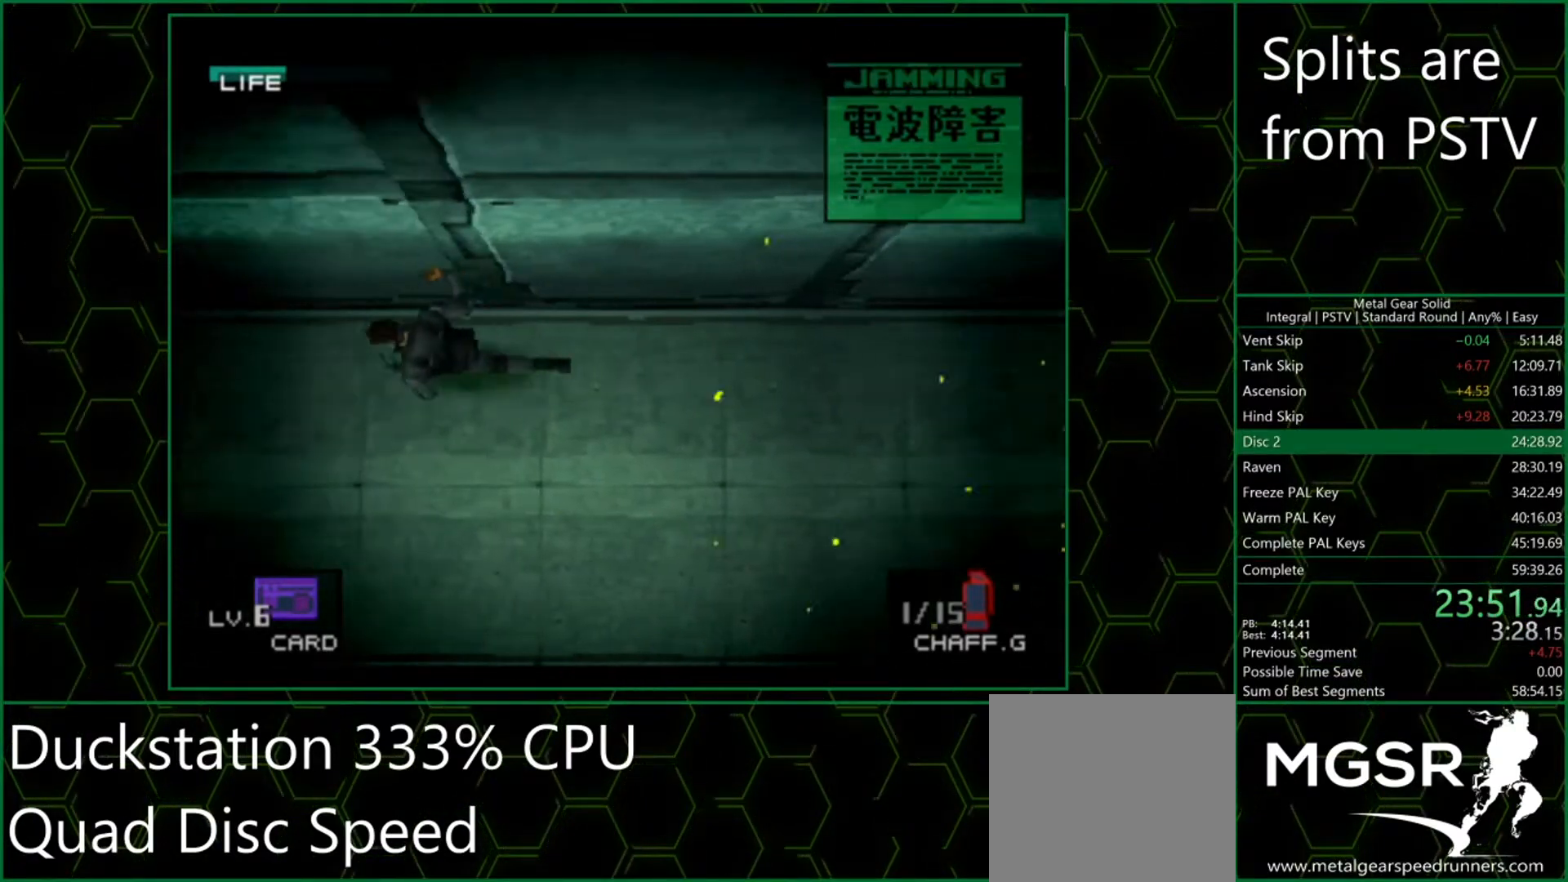
{"buttons": [], "left_stick": "left", "events": []}
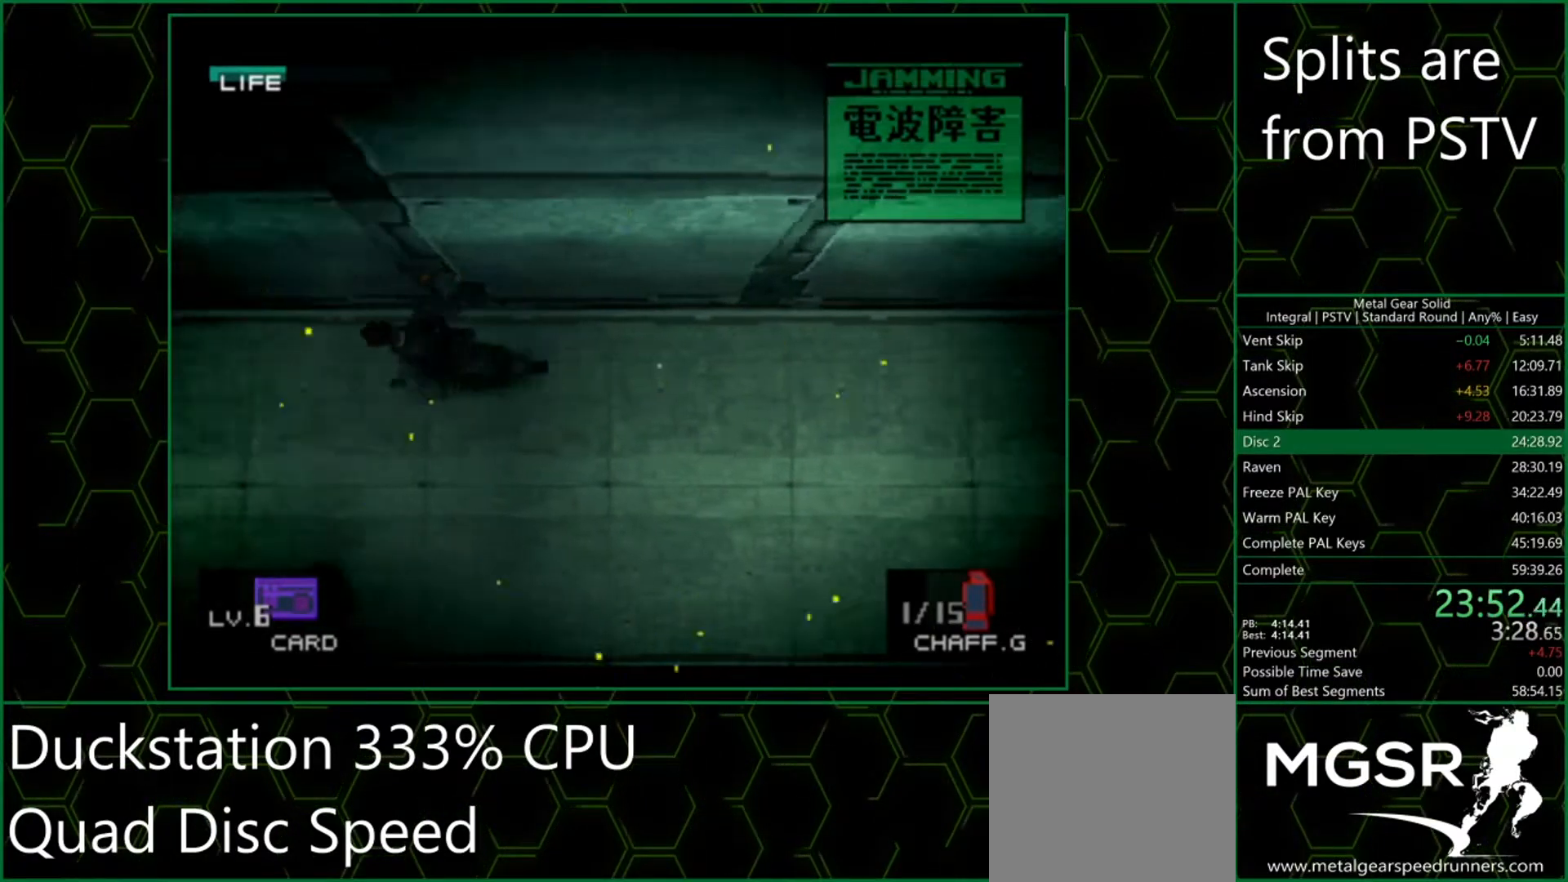
{"buttons": [], "left_stick": "up-left", "events": [[333, "left_stick", "up-left"]]}
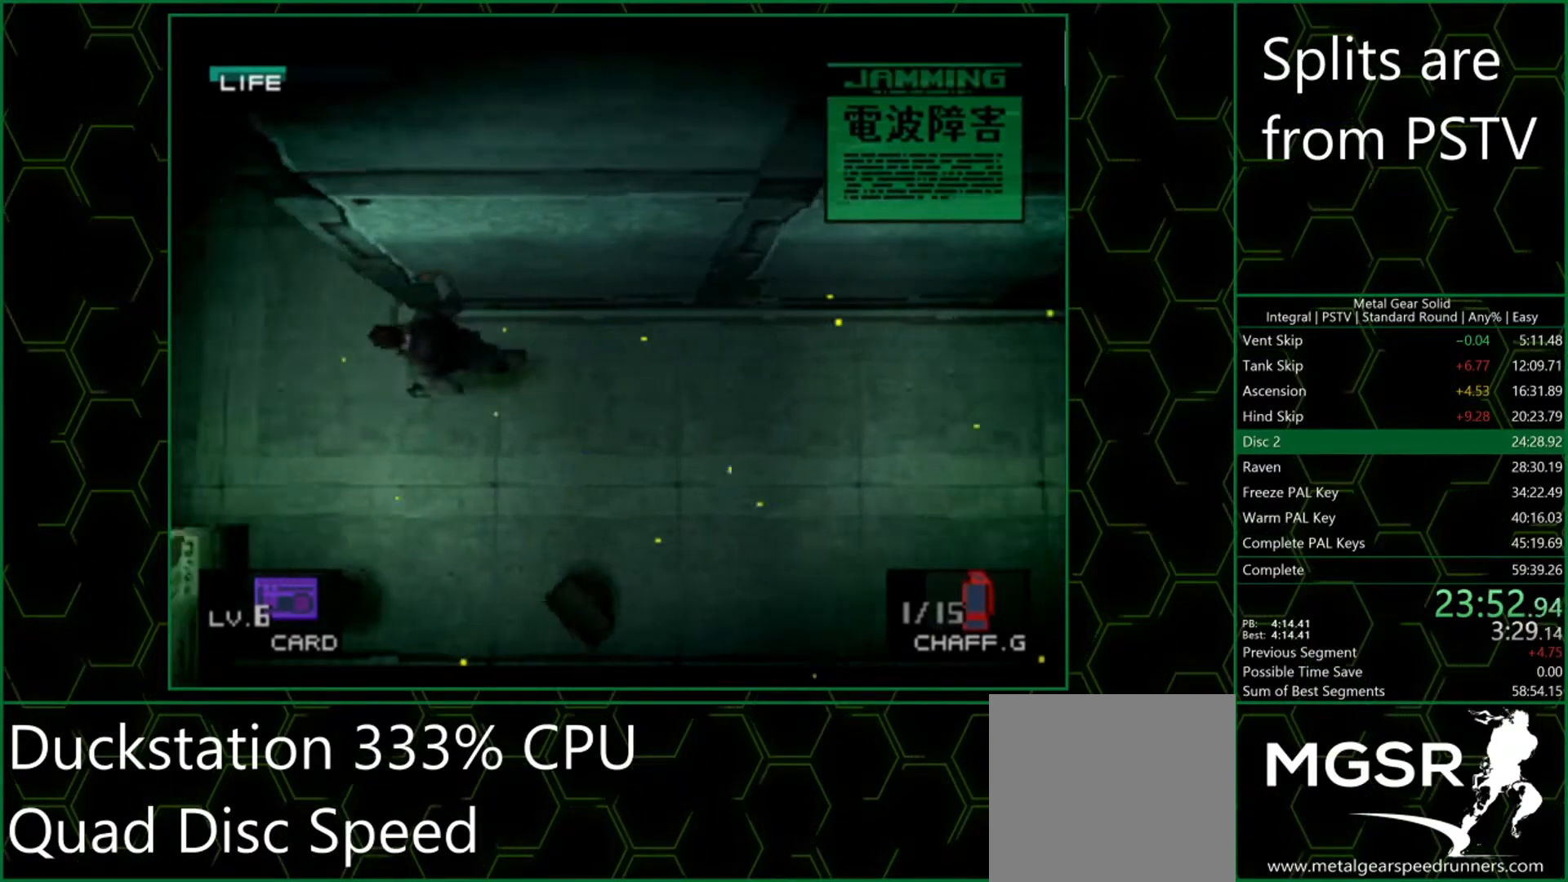
{"buttons": [], "left_stick": "up", "events": [[83, "left_stick", "up"]]}
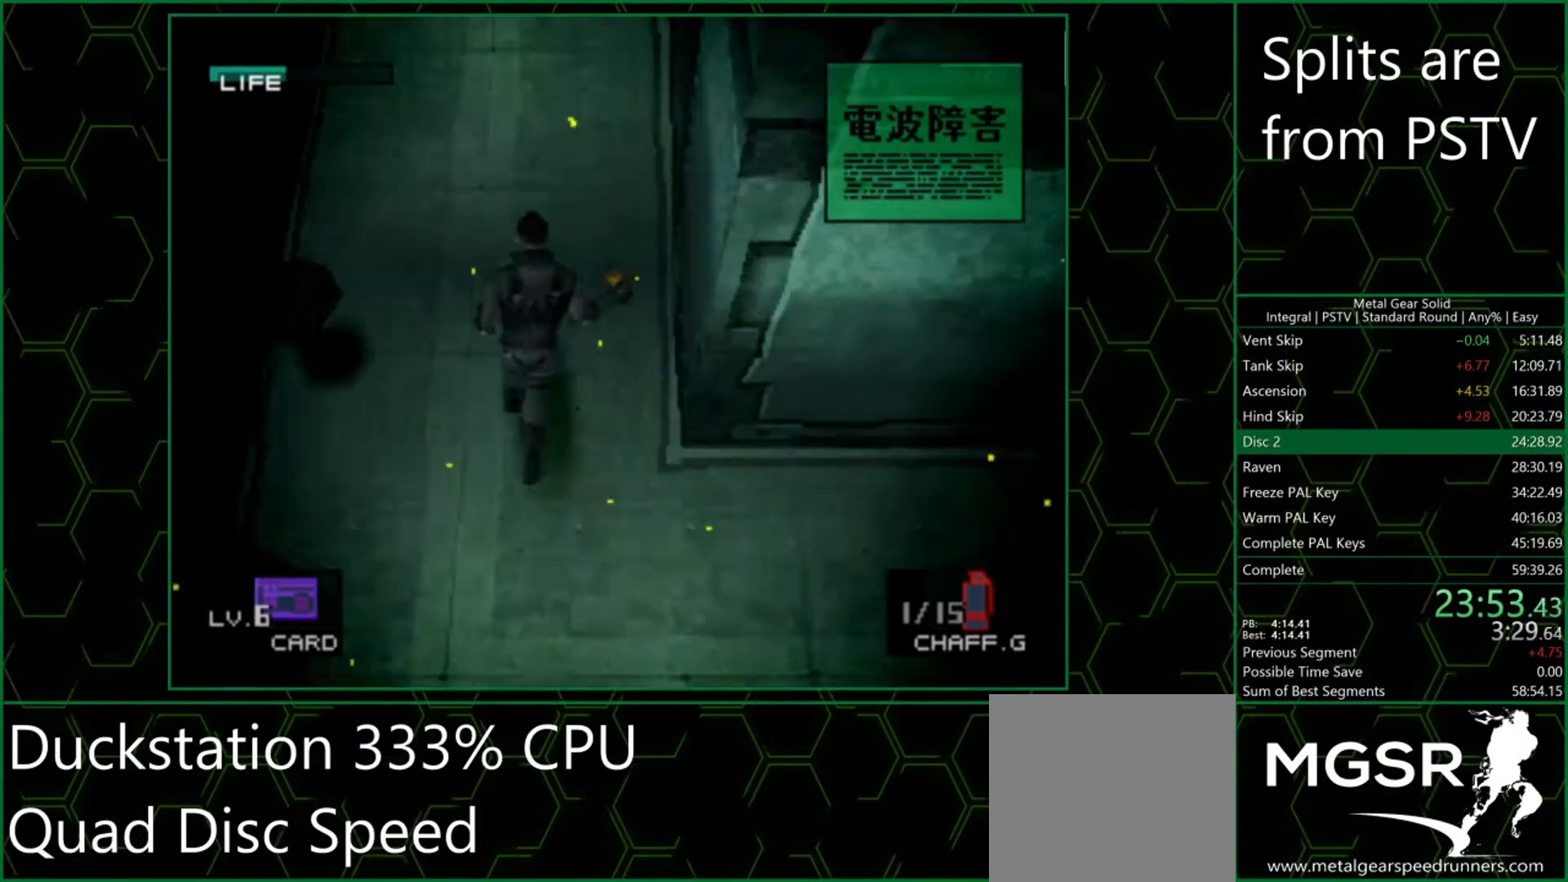
{"buttons": [], "left_stick": "up", "events": []}
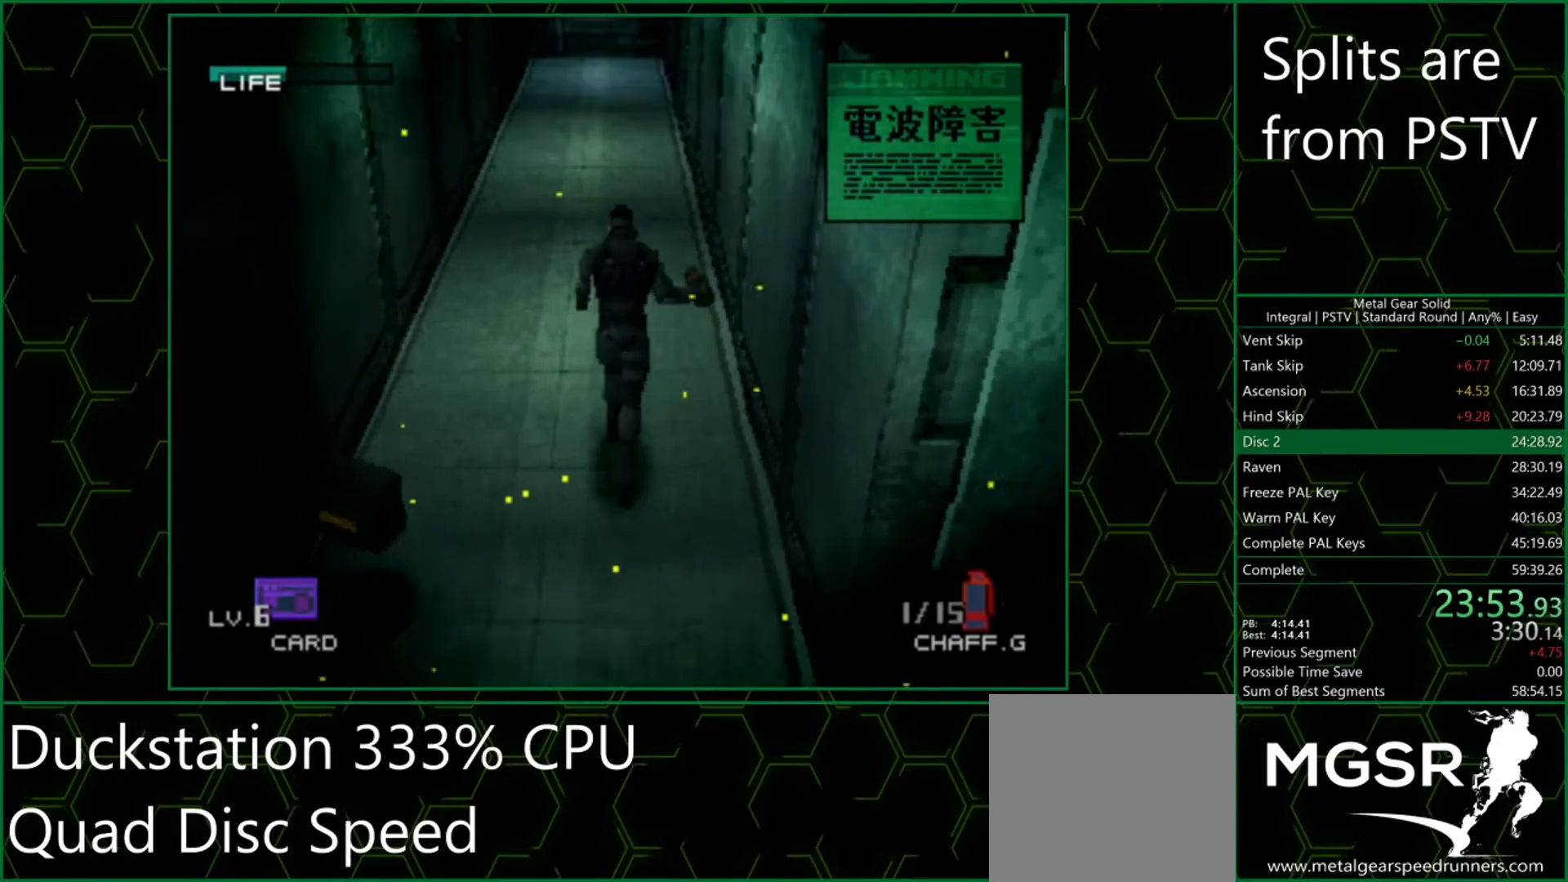
{"buttons": [], "left_stick": "up", "events": []}
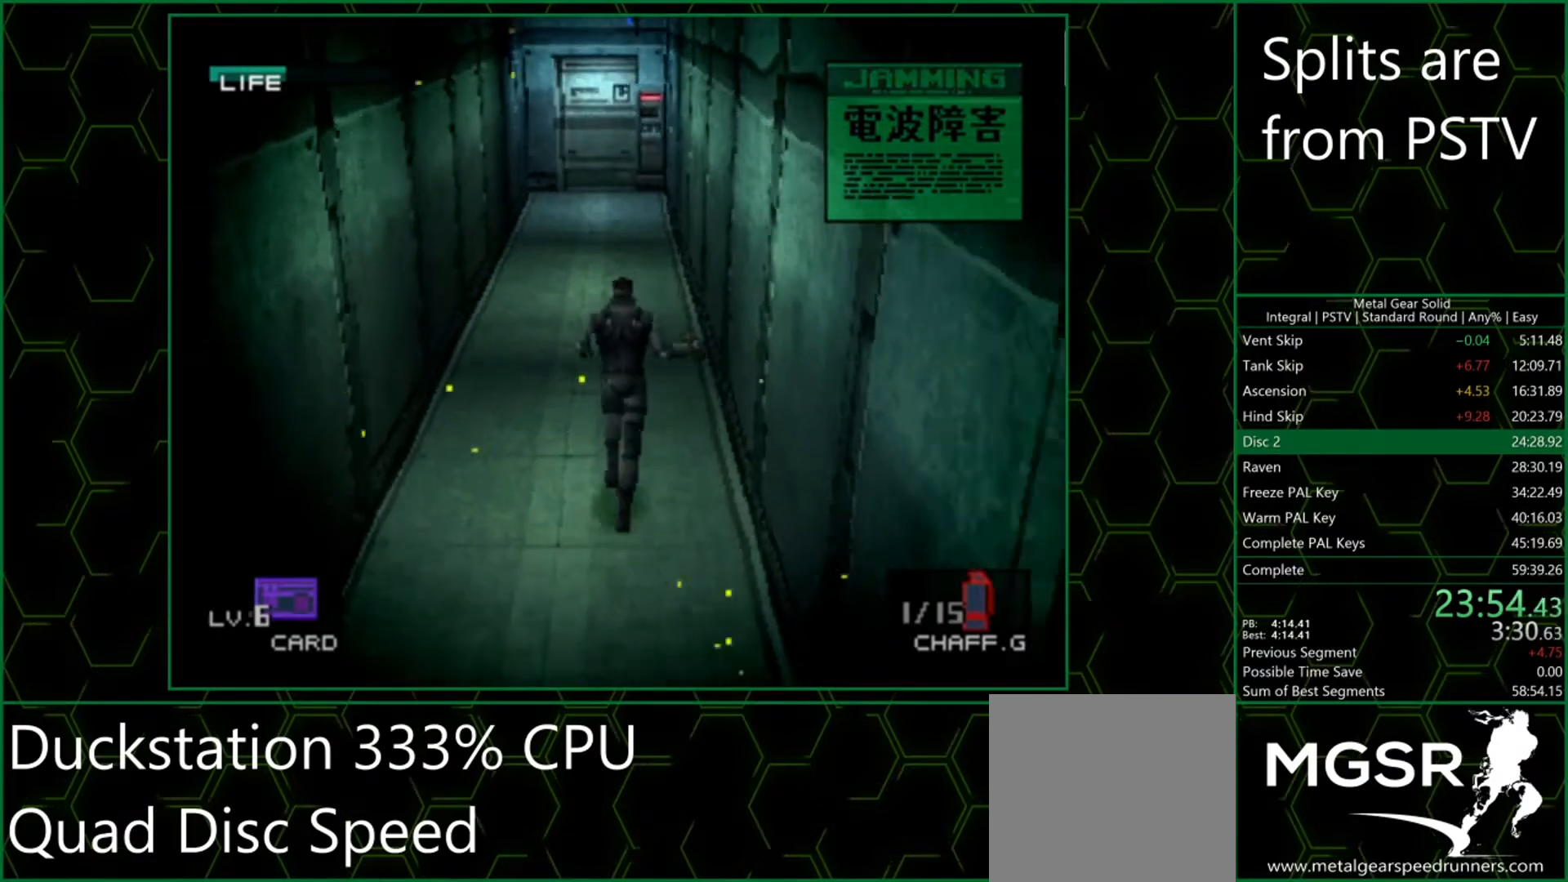
{"buttons": [], "left_stick": "up", "events": []}
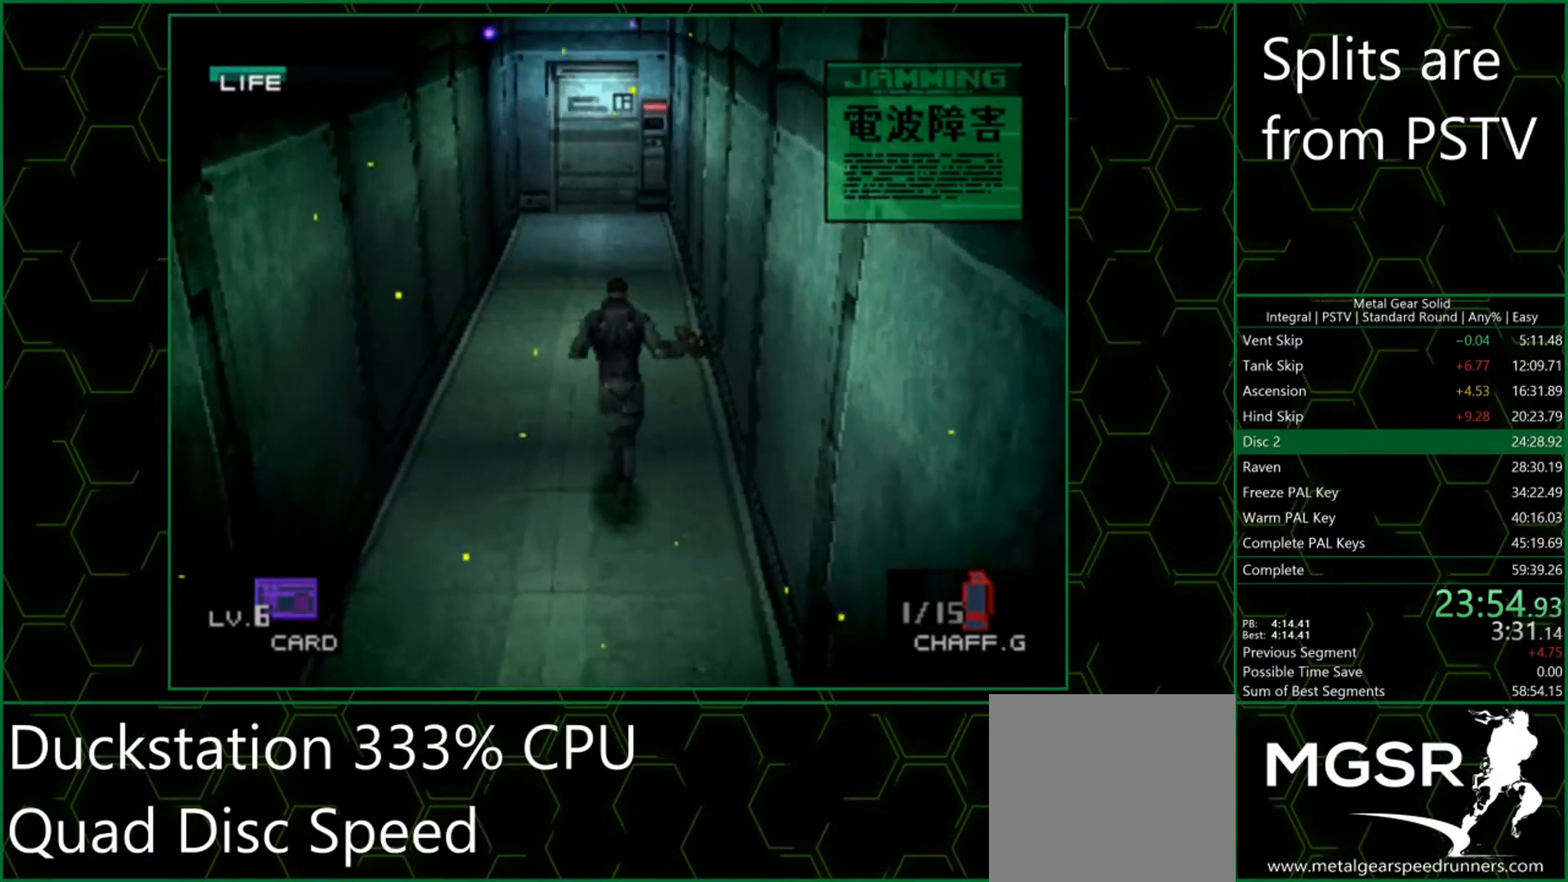
{"buttons": [], "left_stick": "up", "events": []}
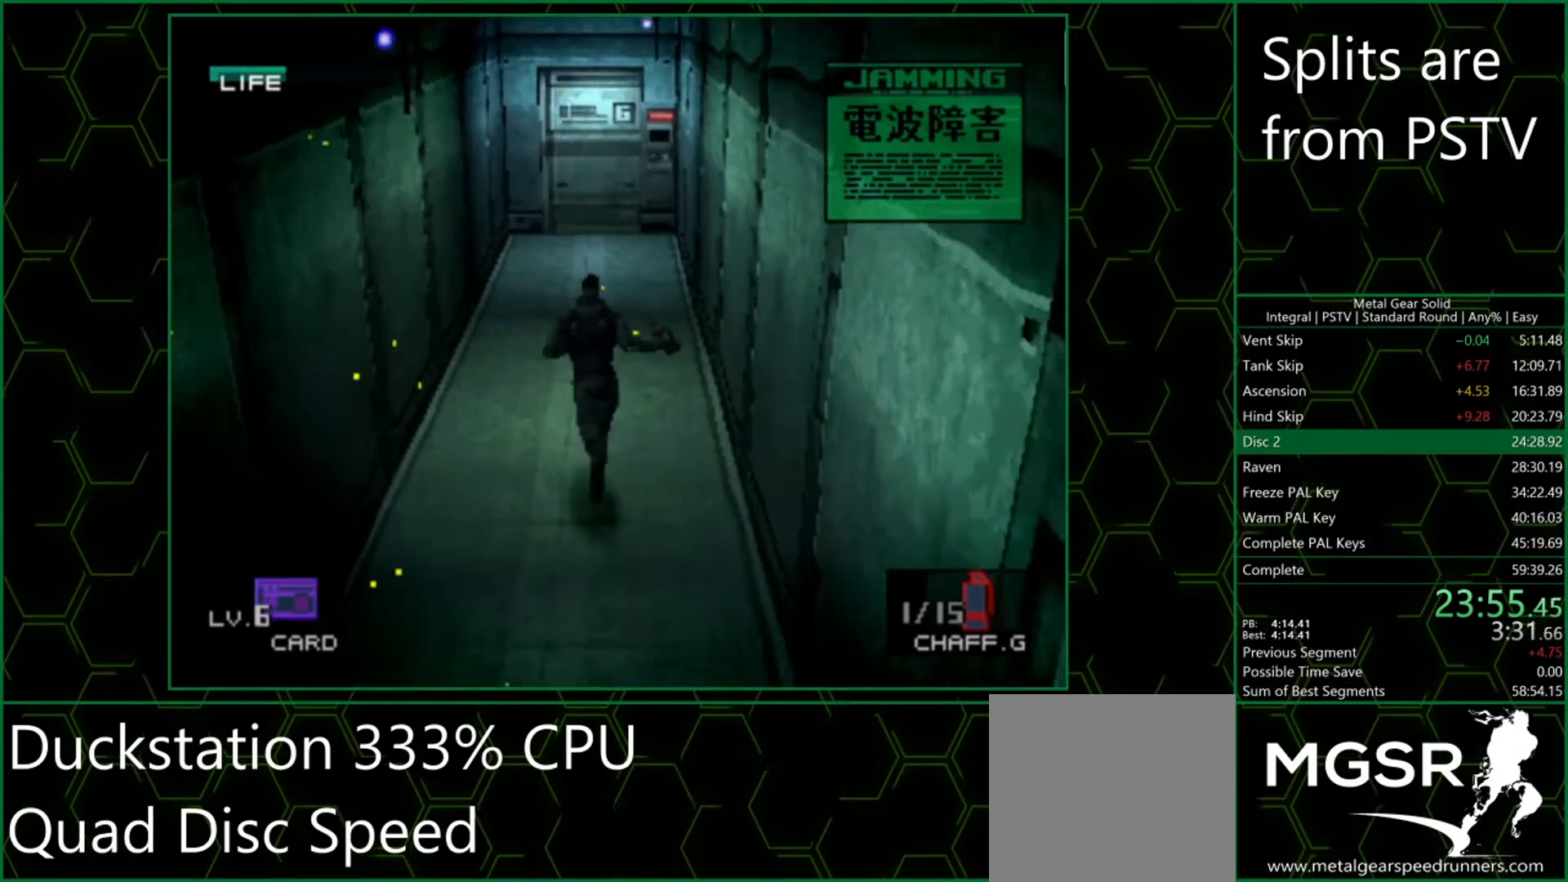
{"buttons": [], "left_stick": "up", "events": []}
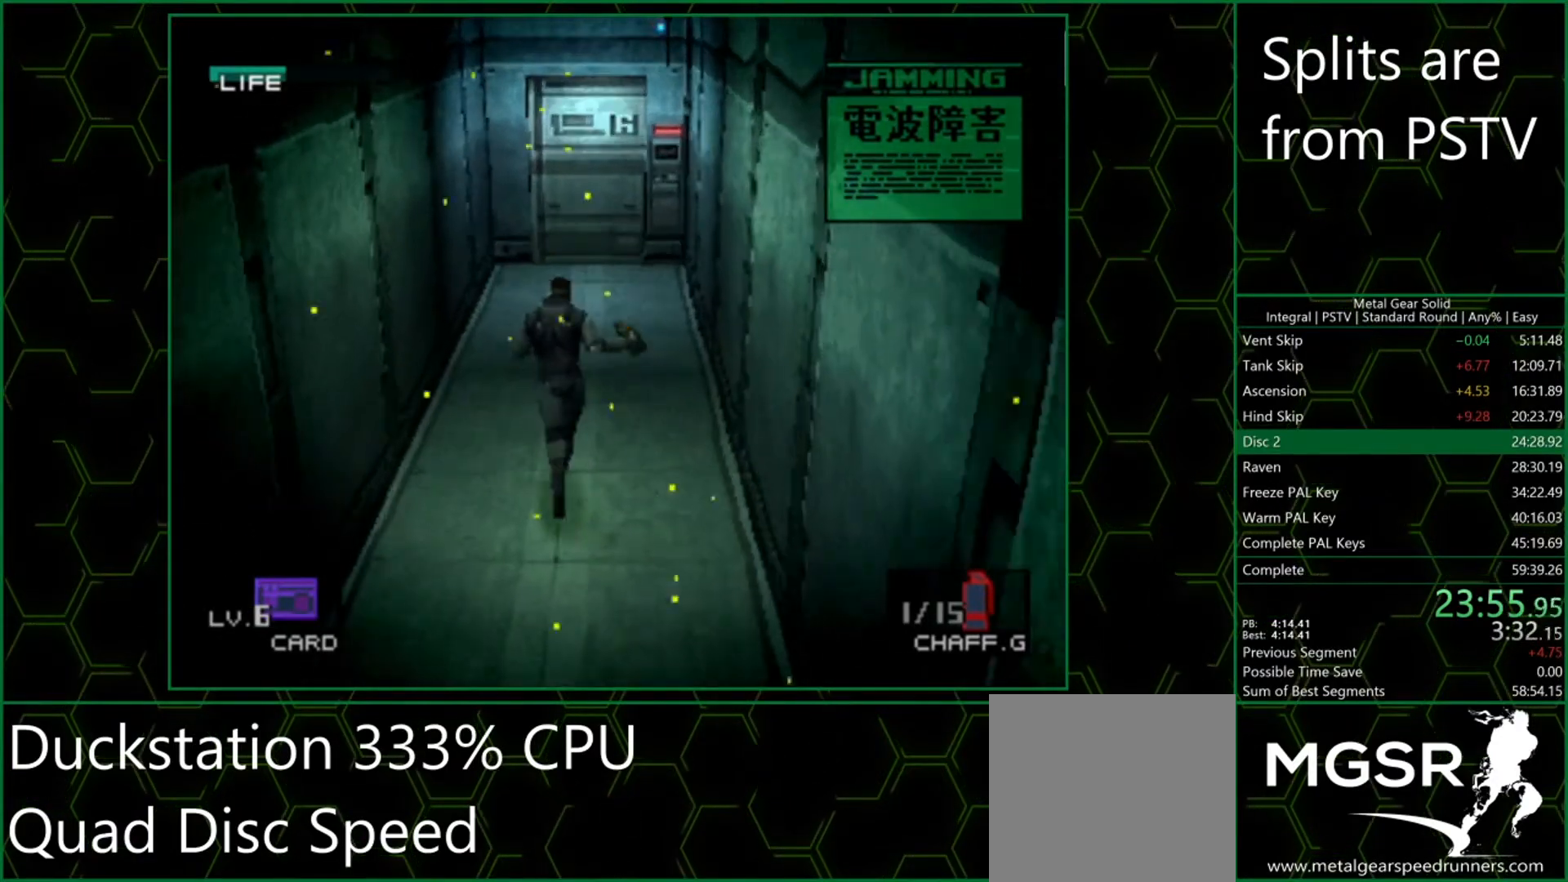
{"buttons": [], "left_stick": "up", "events": []}
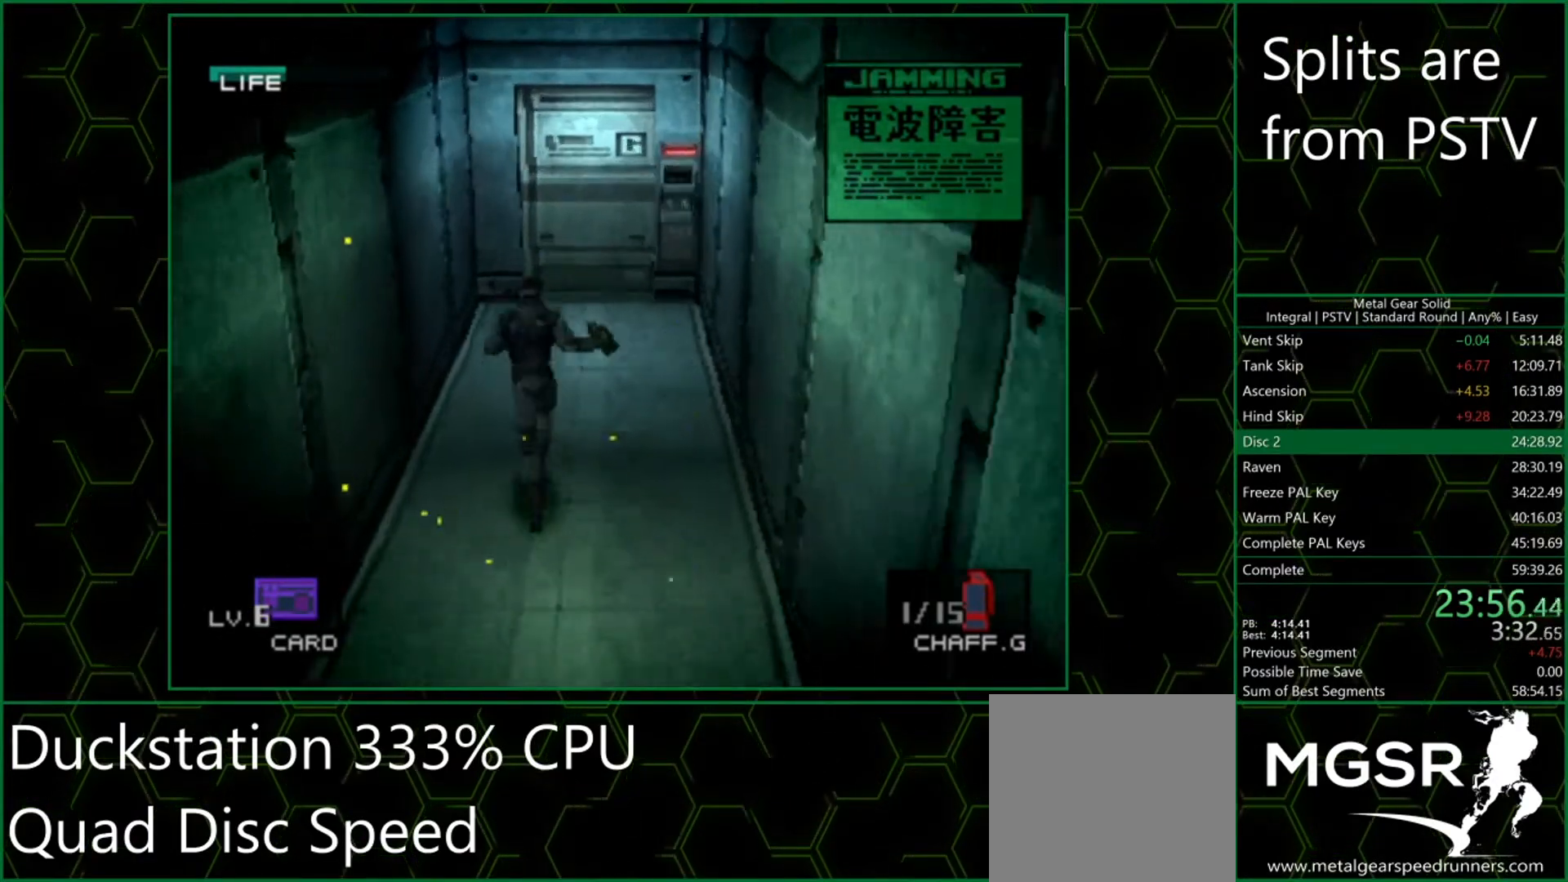
{"buttons": [], "left_stick": "up", "events": []}
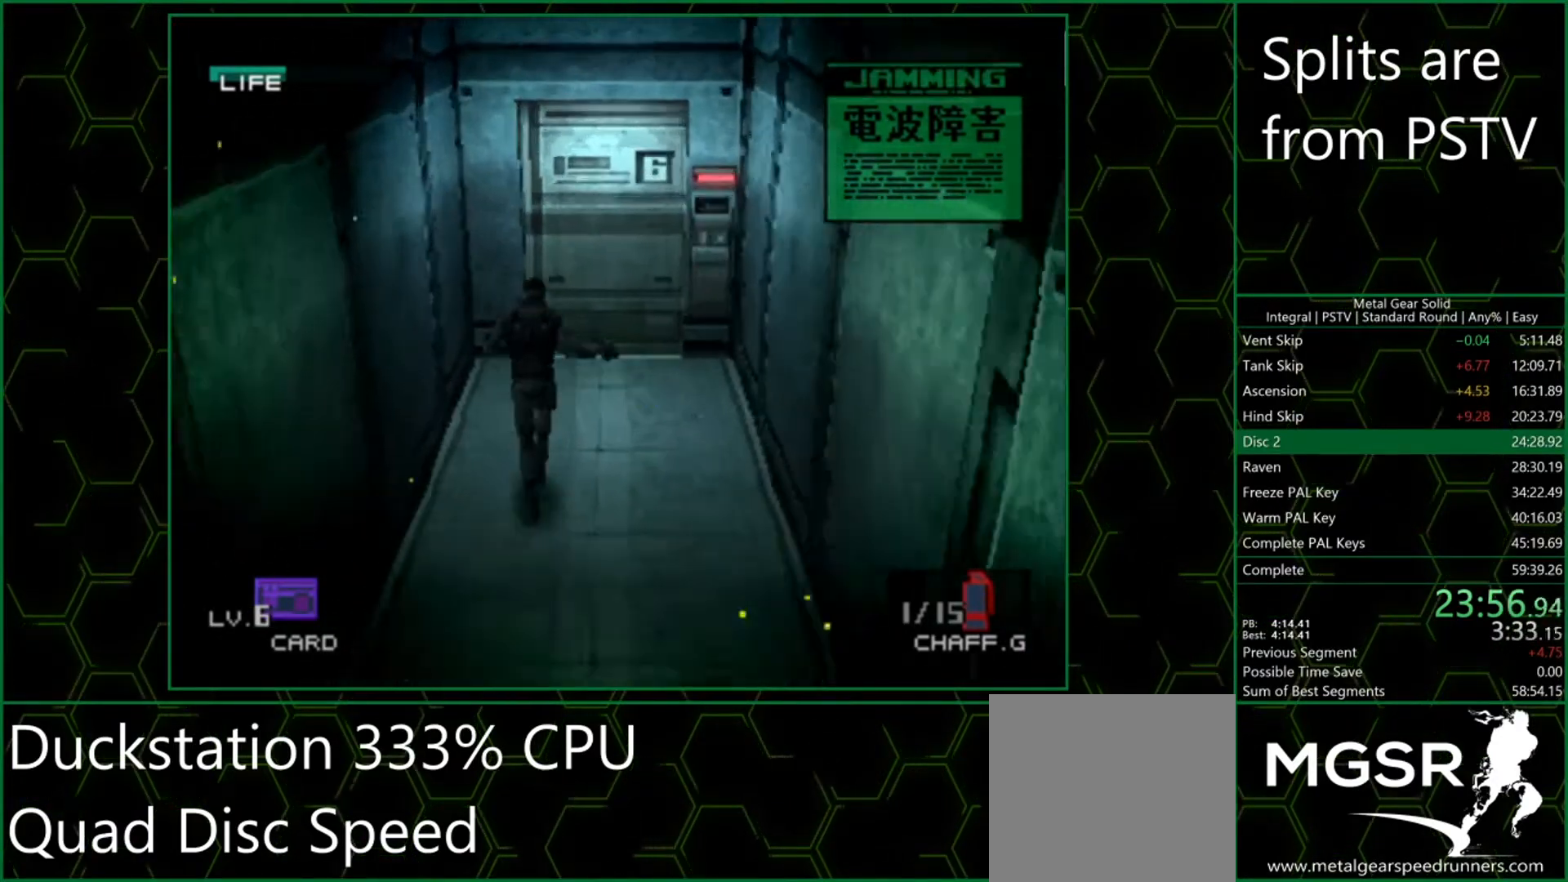
{"buttons": [], "left_stick": "up", "events": []}
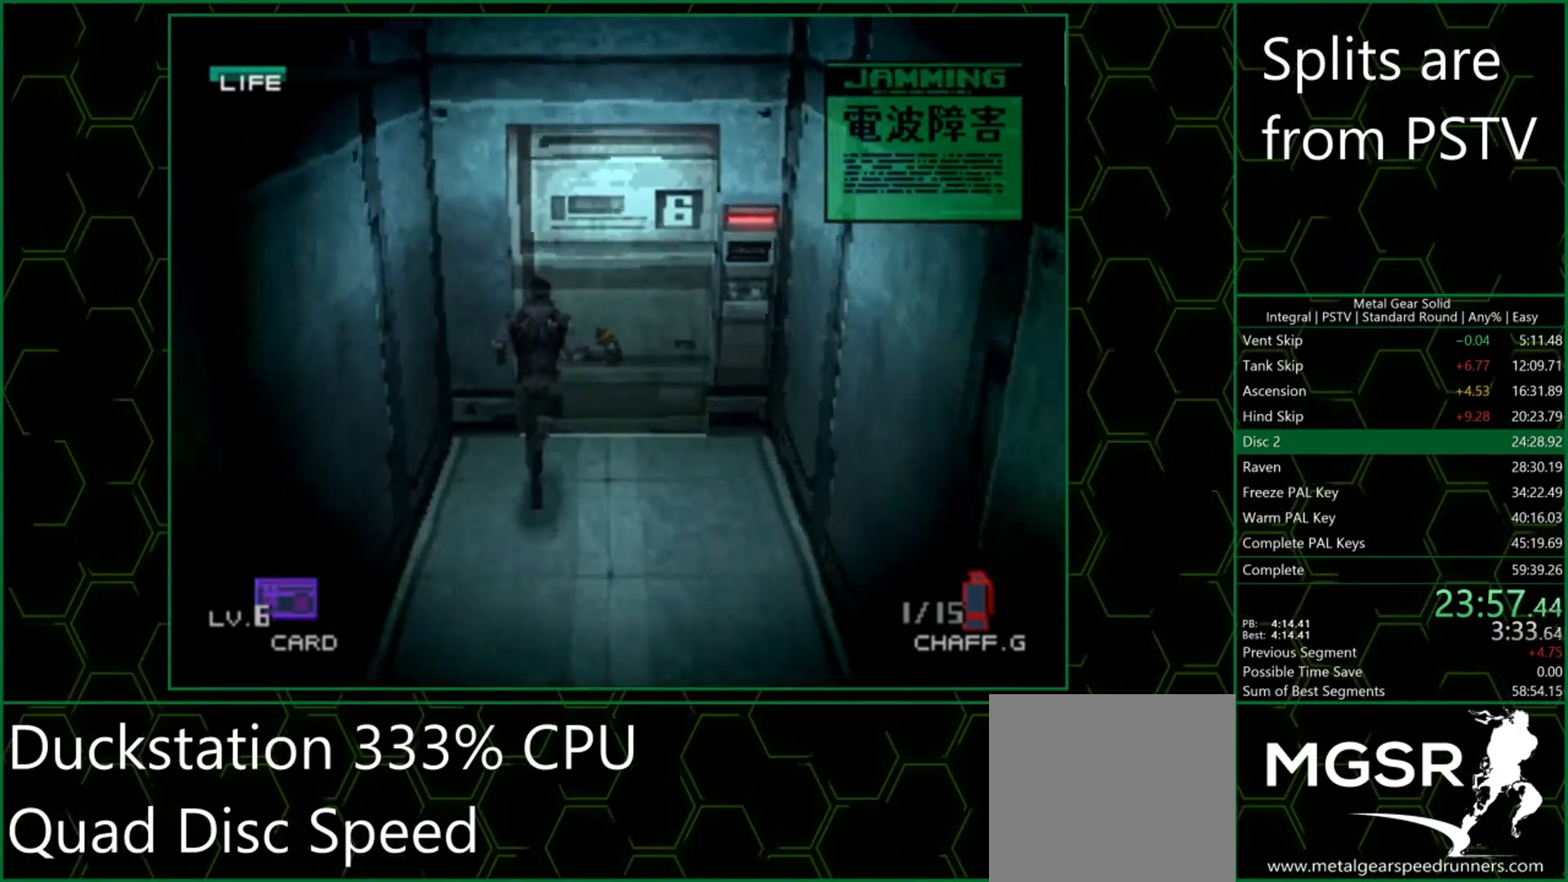
{"buttons": [], "left_stick": "up", "events": []}
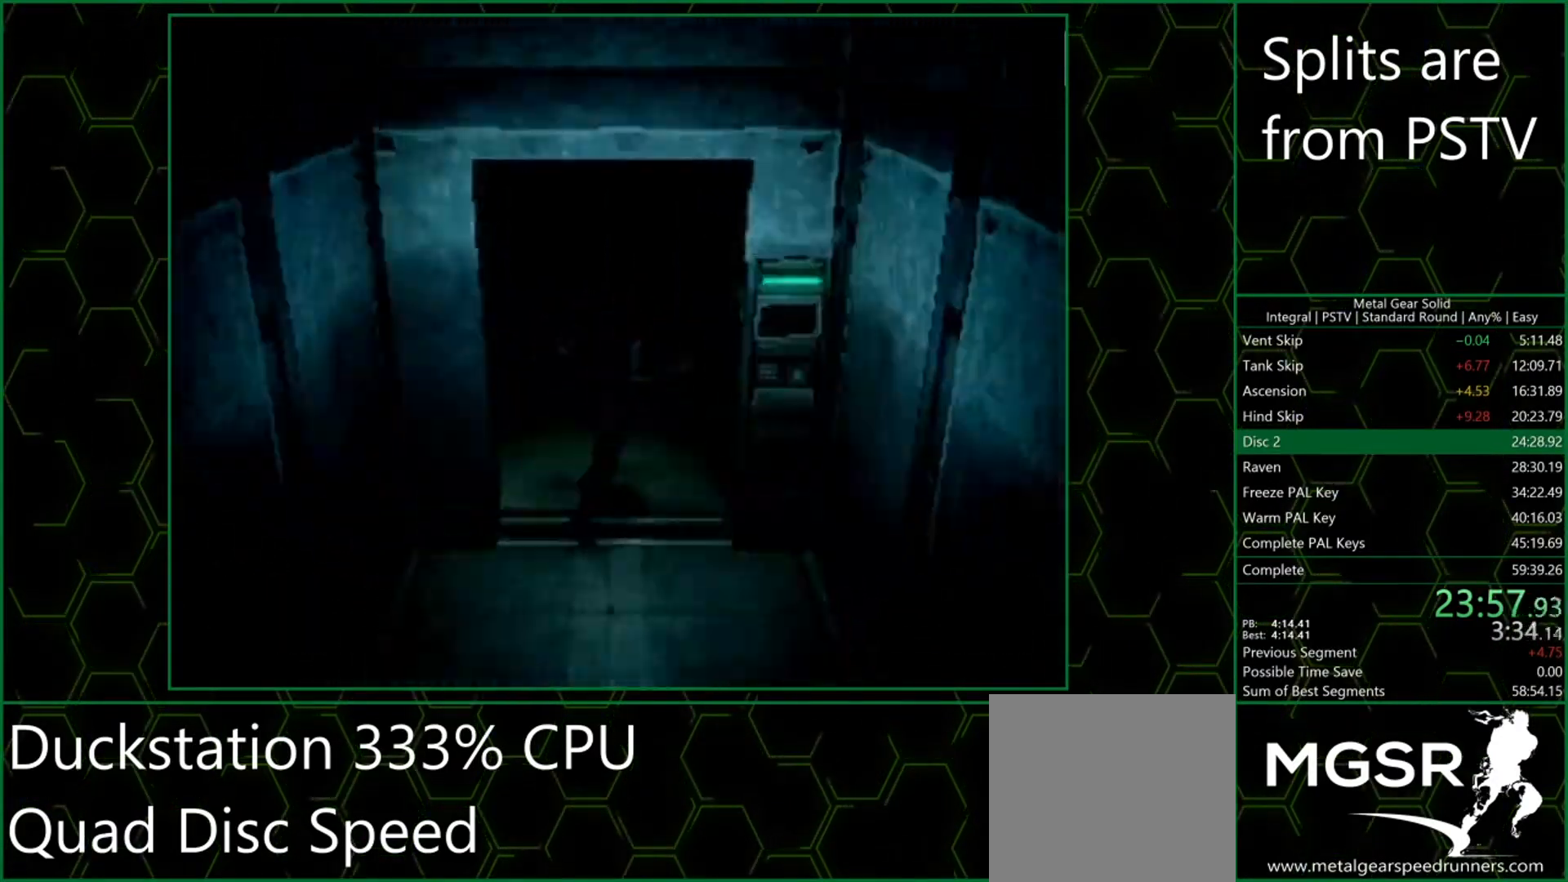
{"buttons": [], "left_stick": "up-left", "events": [[50, "left_stick", "up-left"]]}
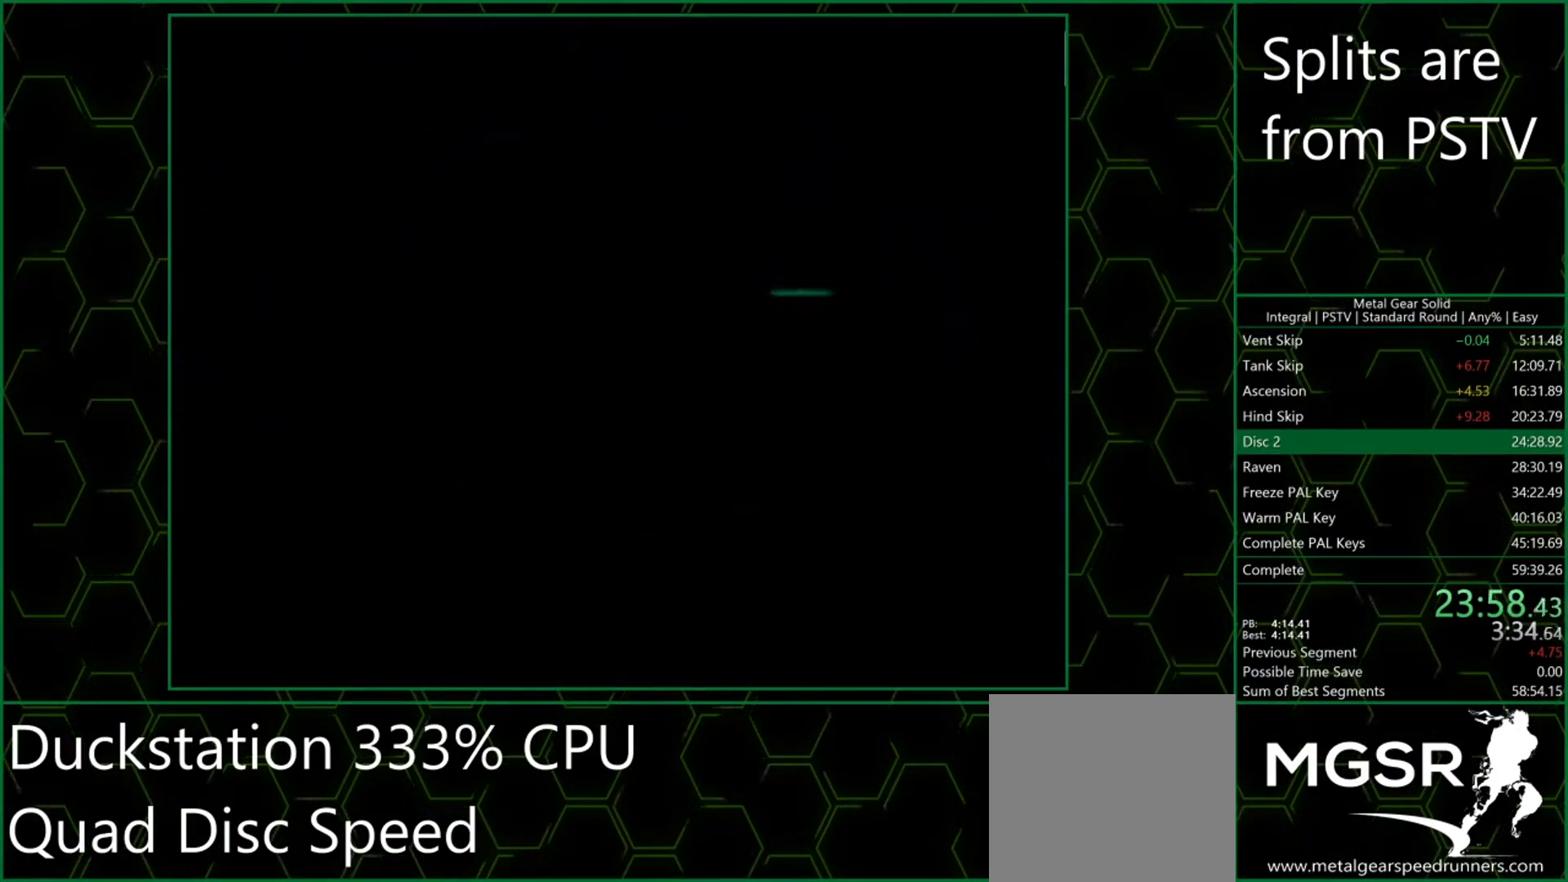
{"buttons": [], "left_stick": "center", "events": [[200, "left_stick", "center"]]}
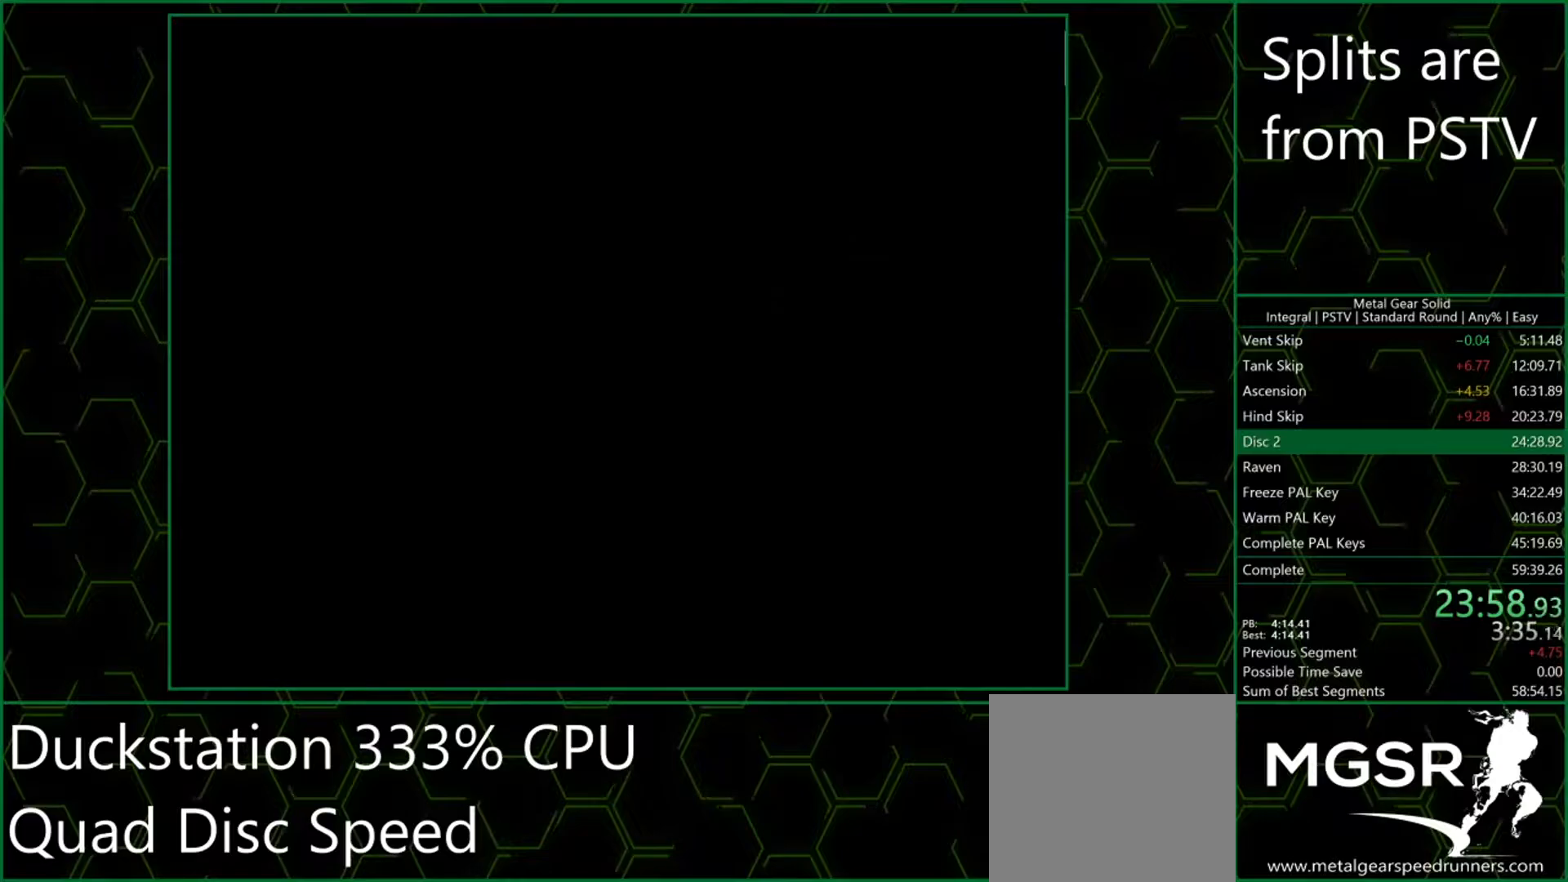
{"buttons": [], "left_stick": "center", "events": []}